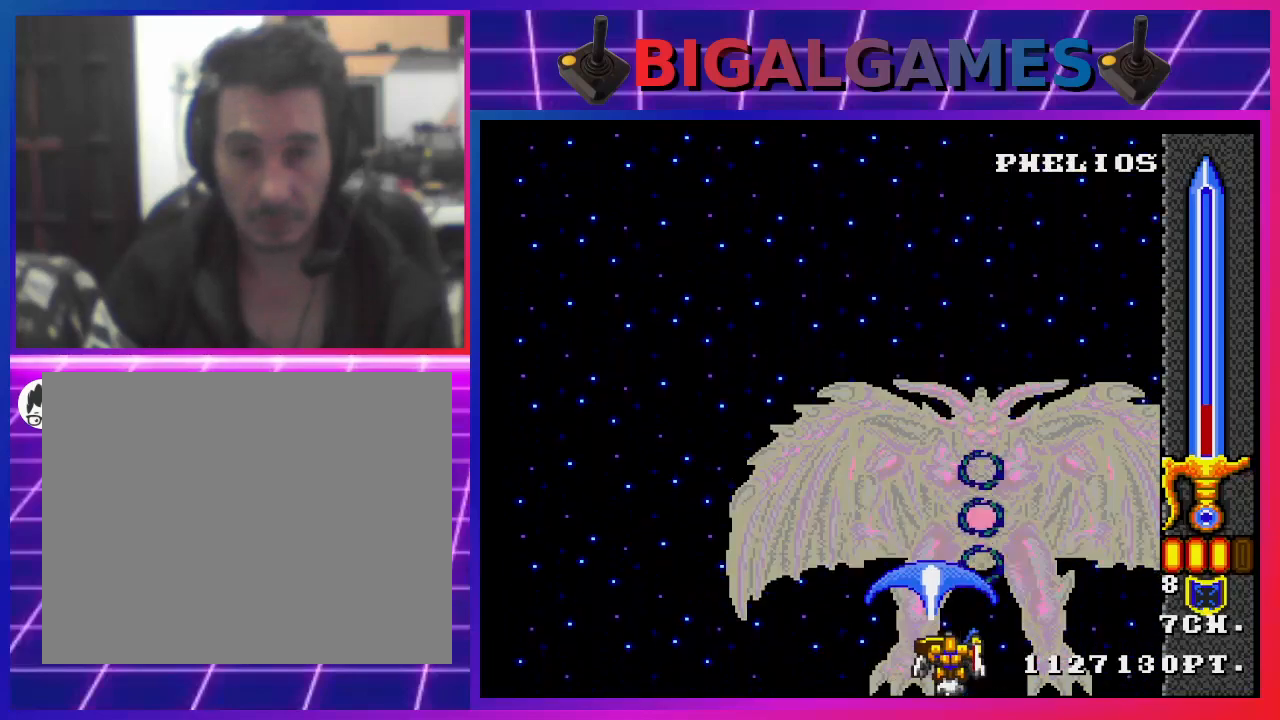
Gameplay with a controller (PlayStation layout); each line is a JSON object with the inputs held at the frame after it. "events" lists button and stick changes between this image and that frame as [ms after this image, input, new state], when the widget could be followed in between.
{"buttons": ["CROSS", "CIRCLE"], "left_stick": "center", "right_stick": "center", "events": [[267, "DPAD_LEFT", "down"], [433, "CIRCLE", "down"], [433, "DPAD_LEFT", "up"]]}
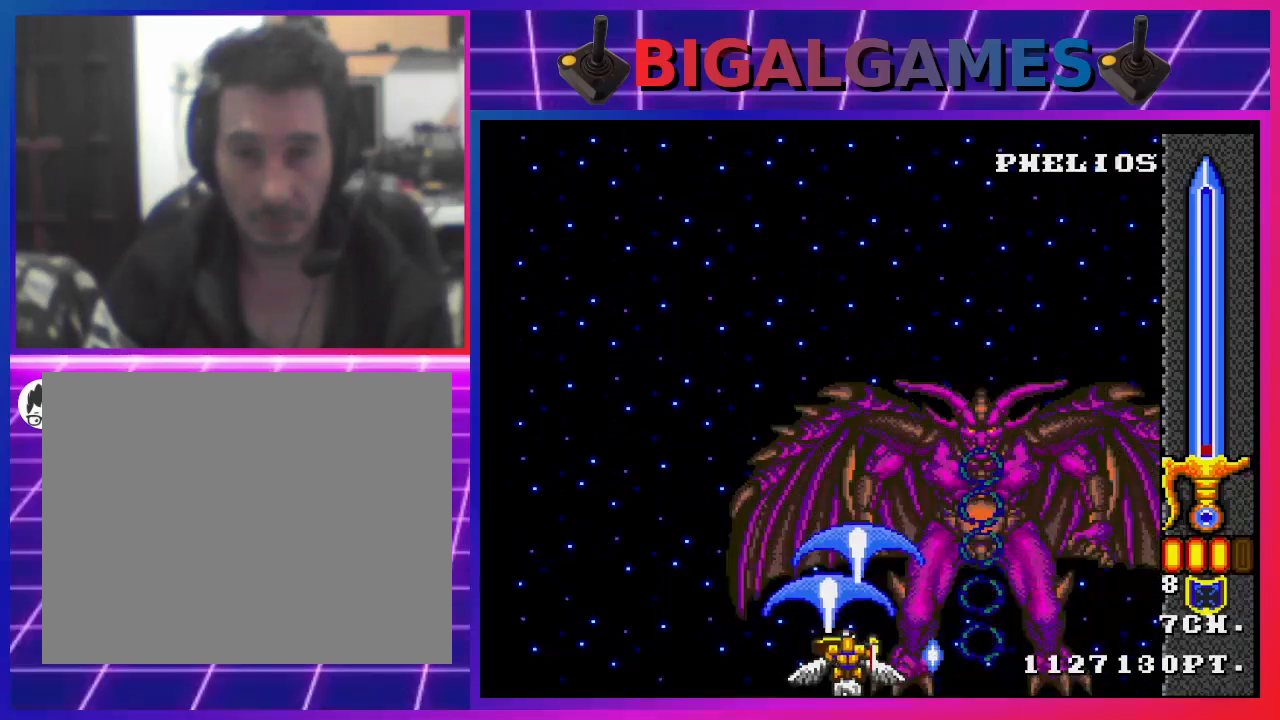
{"buttons": ["CROSS"], "left_stick": "center", "right_stick": "center", "events": [[33, "CIRCLE", "up"]]}
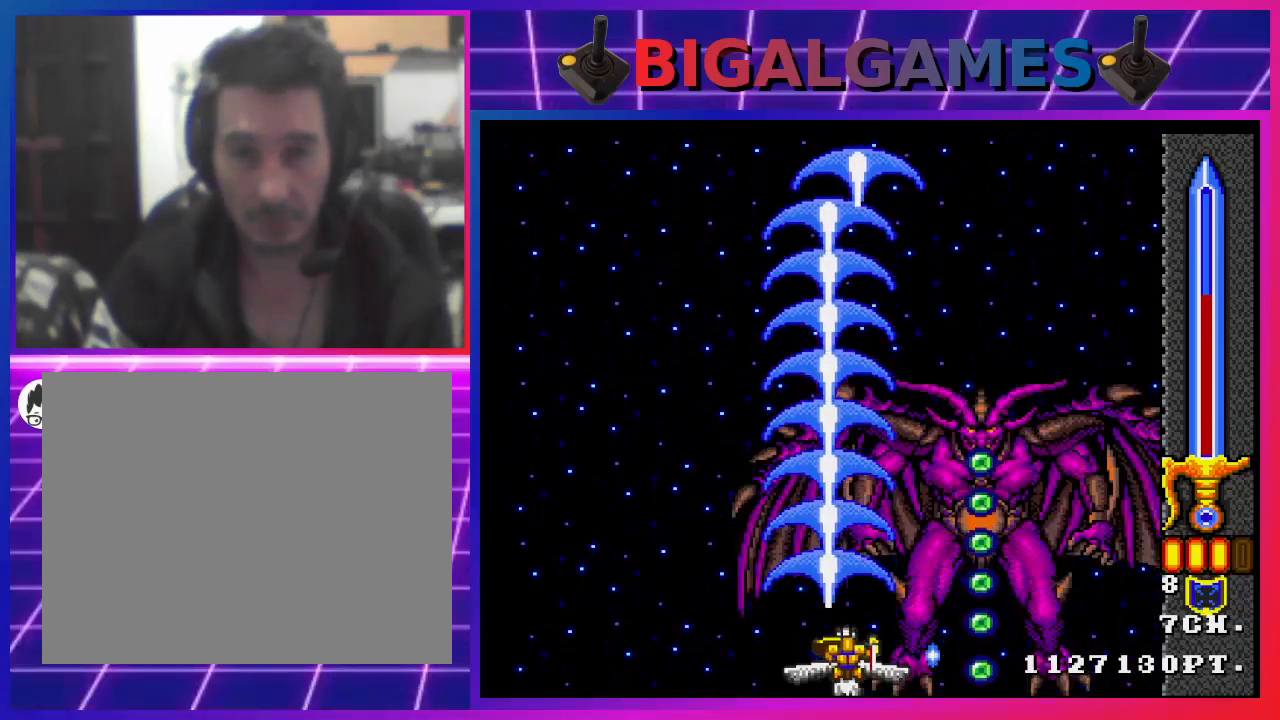
{"buttons": ["CROSS", "DPAD_LEFT"], "left_stick": "center", "right_stick": "center", "events": [[367, "DPAD_LEFT", "down"], [400, "CIRCLE", "down"], [500, "CIRCLE", "up"]]}
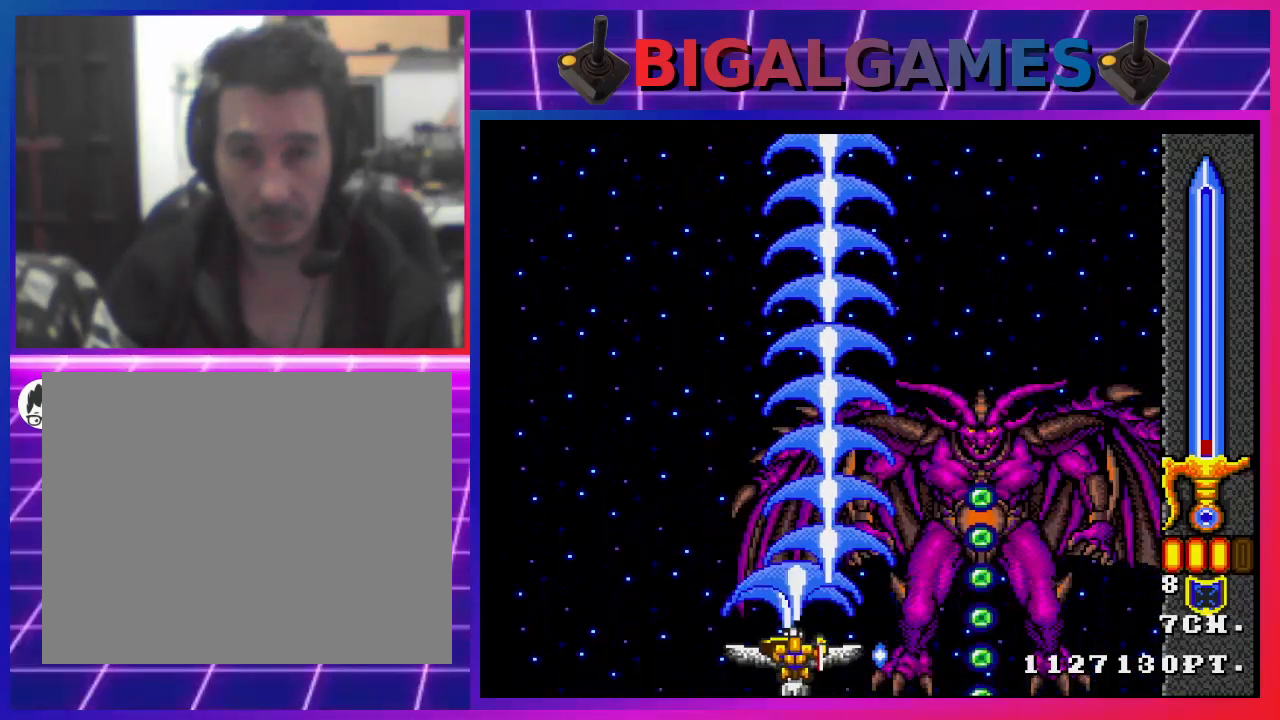
{"buttons": ["CROSS"], "left_stick": "center", "right_stick": "center", "events": [[33, "DPAD_LEFT", "up"]]}
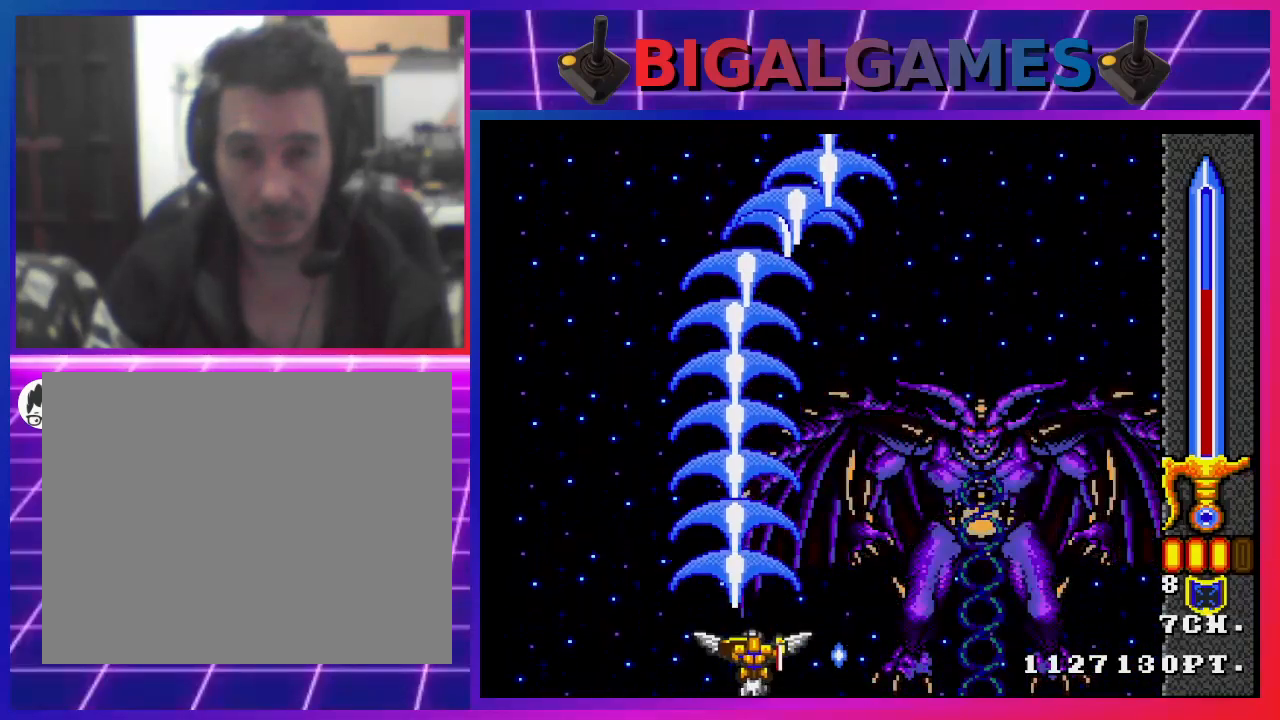
{"buttons": ["CROSS"], "left_stick": "center", "right_stick": "center", "events": [[167, "DPAD_RIGHT", "down"], [400, "DPAD_RIGHT", "up"]]}
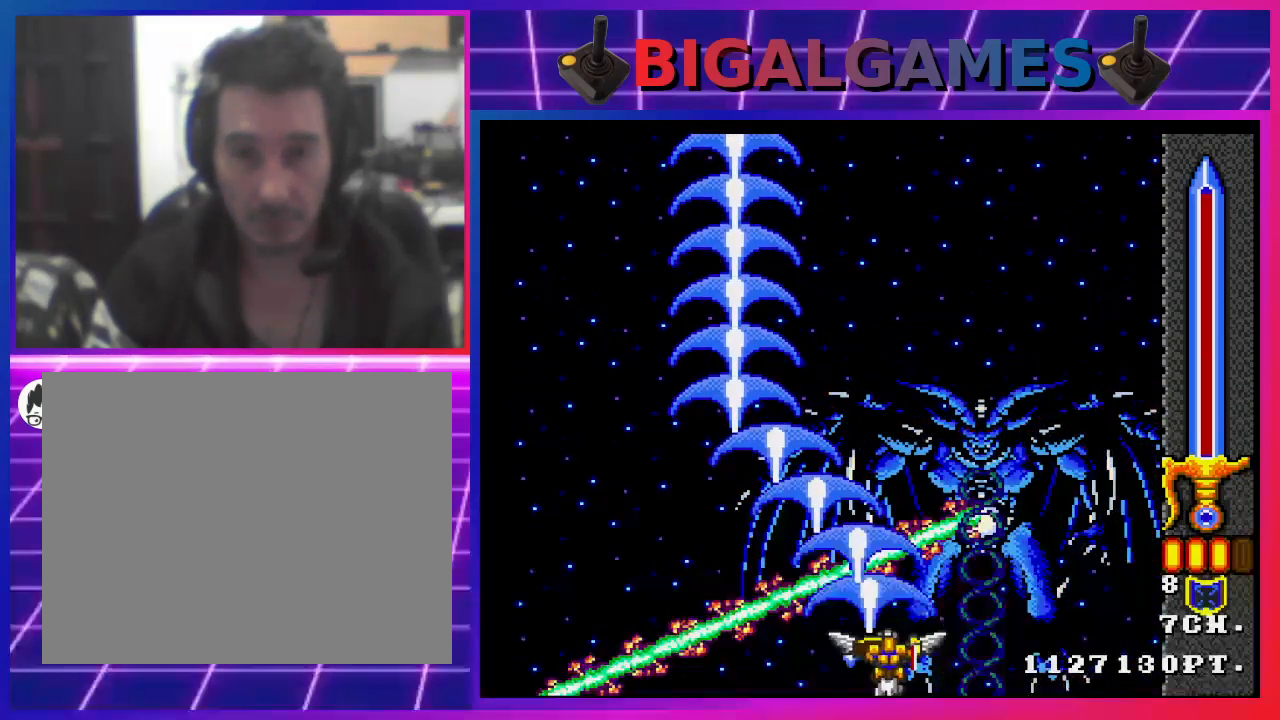
{"buttons": ["CROSS"], "left_stick": "center", "right_stick": "center", "events": []}
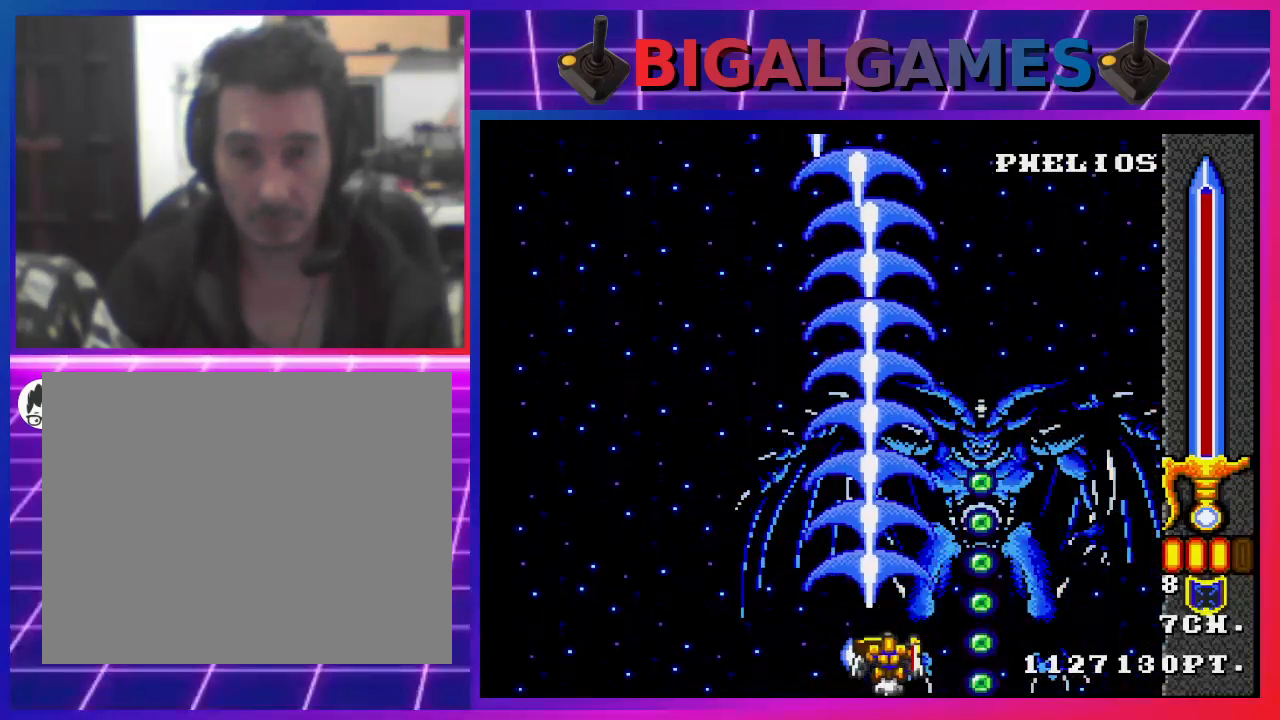
{"buttons": ["CROSS", "DPAD_LEFT"], "left_stick": "center", "right_stick": "center", "events": [[100, "DPAD_RIGHT", "down"], [200, "DPAD_RIGHT", "up"], [267, "CIRCLE", "down"], [367, "CIRCLE", "up"], [367, "DPAD_LEFT", "down"]]}
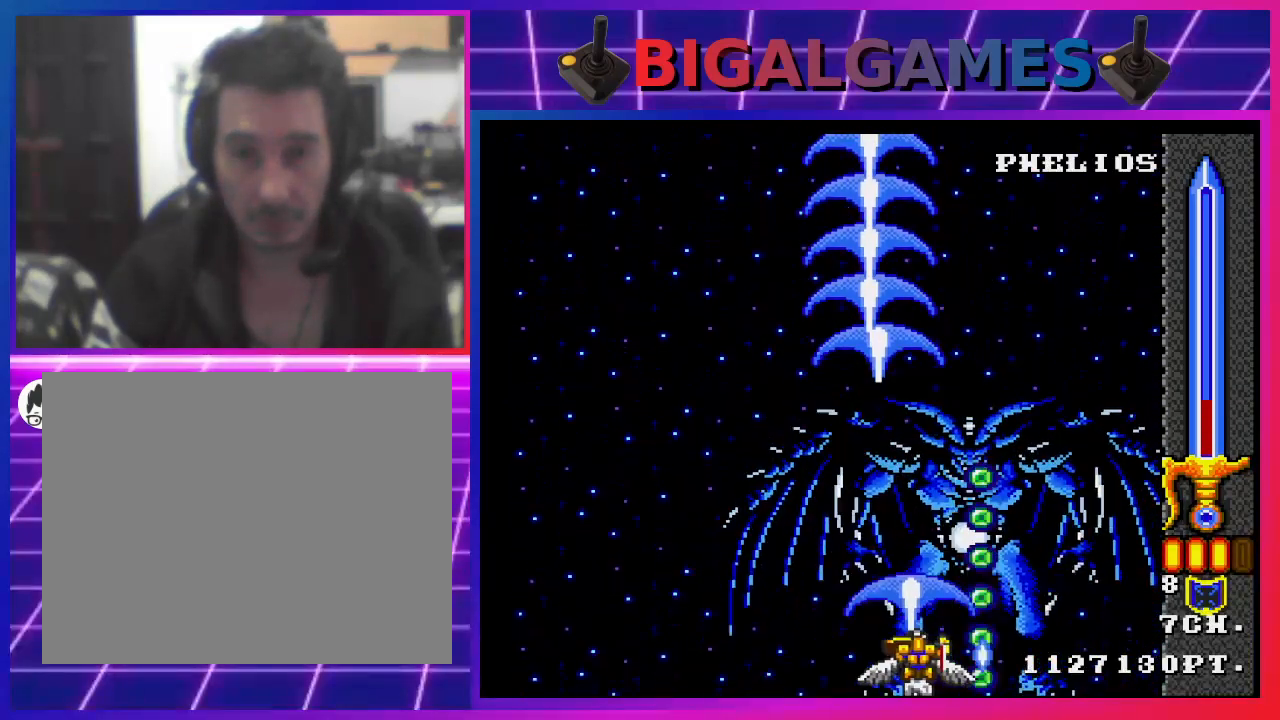
{"buttons": ["CROSS"], "left_stick": "center", "right_stick": "center", "events": [[33, "DPAD_LEFT", "up"]]}
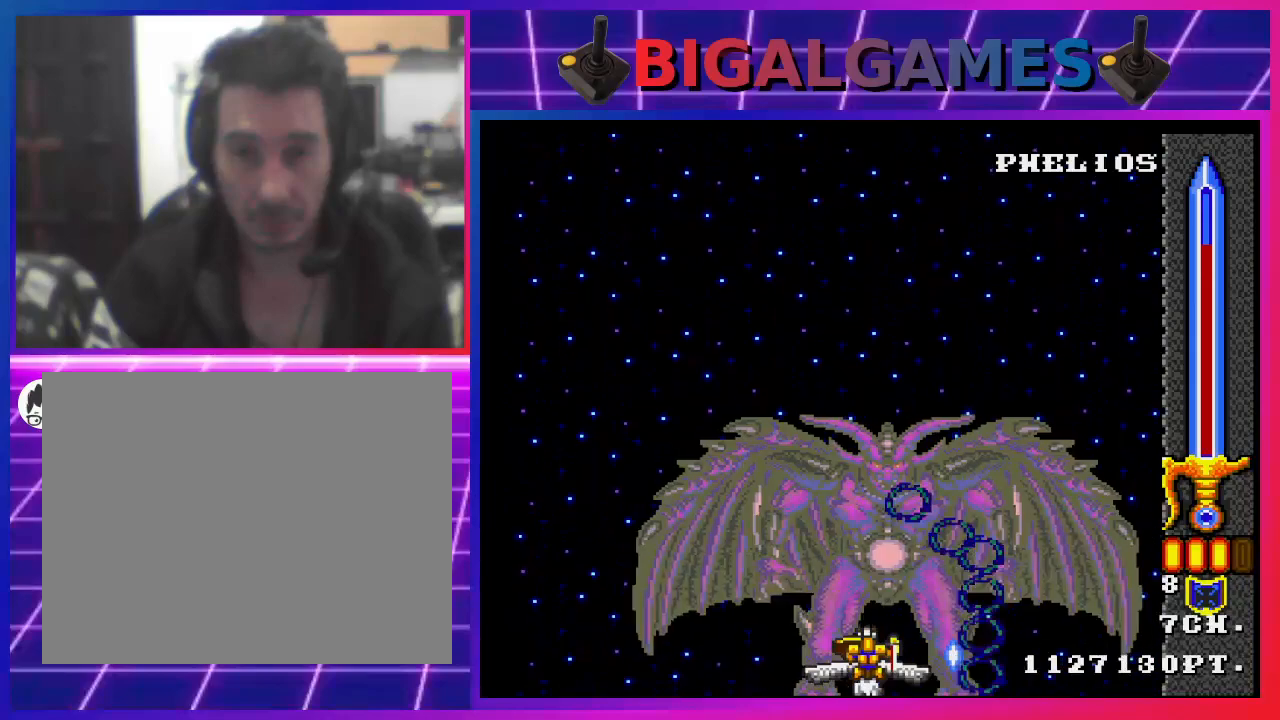
{"buttons": ["CROSS"], "left_stick": "center", "right_stick": "center", "events": [[200, "CIRCLE", "down"], [200, "DPAD_LEFT", "down"], [300, "CIRCLE", "up"], [367, "DPAD_LEFT", "up"]]}
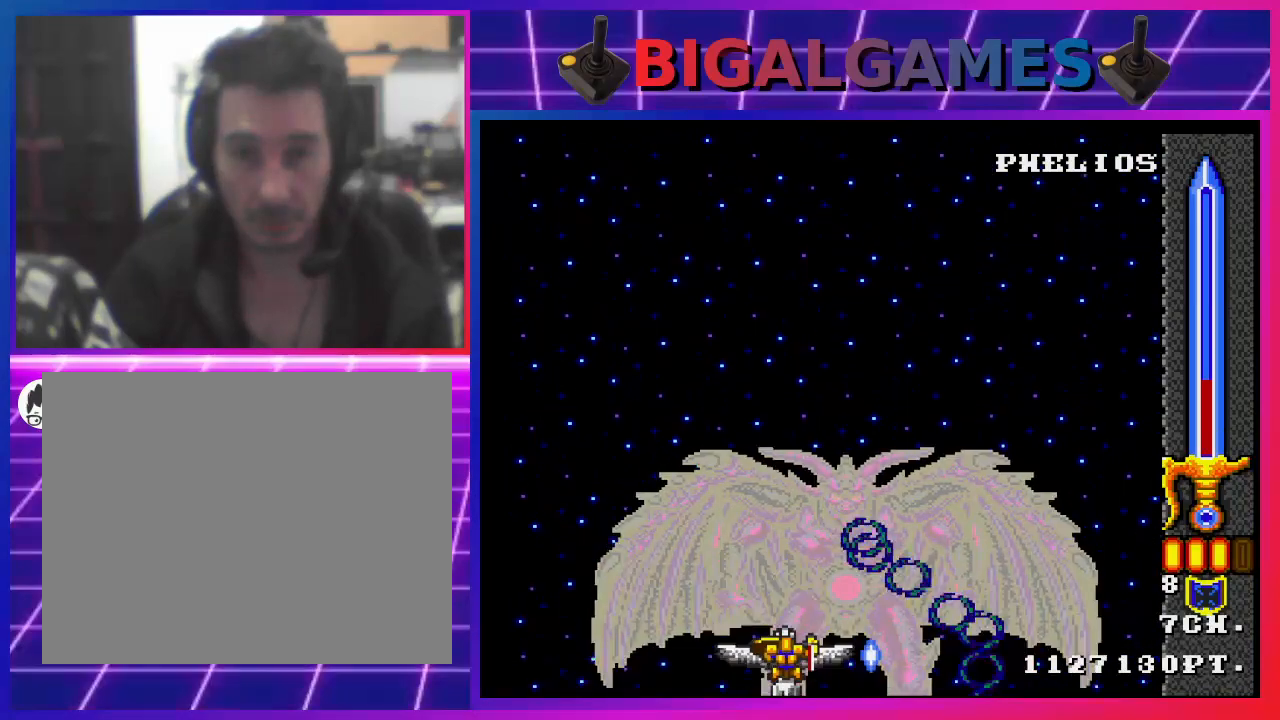
{"buttons": ["CROSS", "DPAD_LEFT"], "left_stick": "center", "right_stick": "center", "events": [[100, "DPAD_RIGHT", "down"], [267, "DPAD_RIGHT", "up"], [467, "DPAD_LEFT", "down"]]}
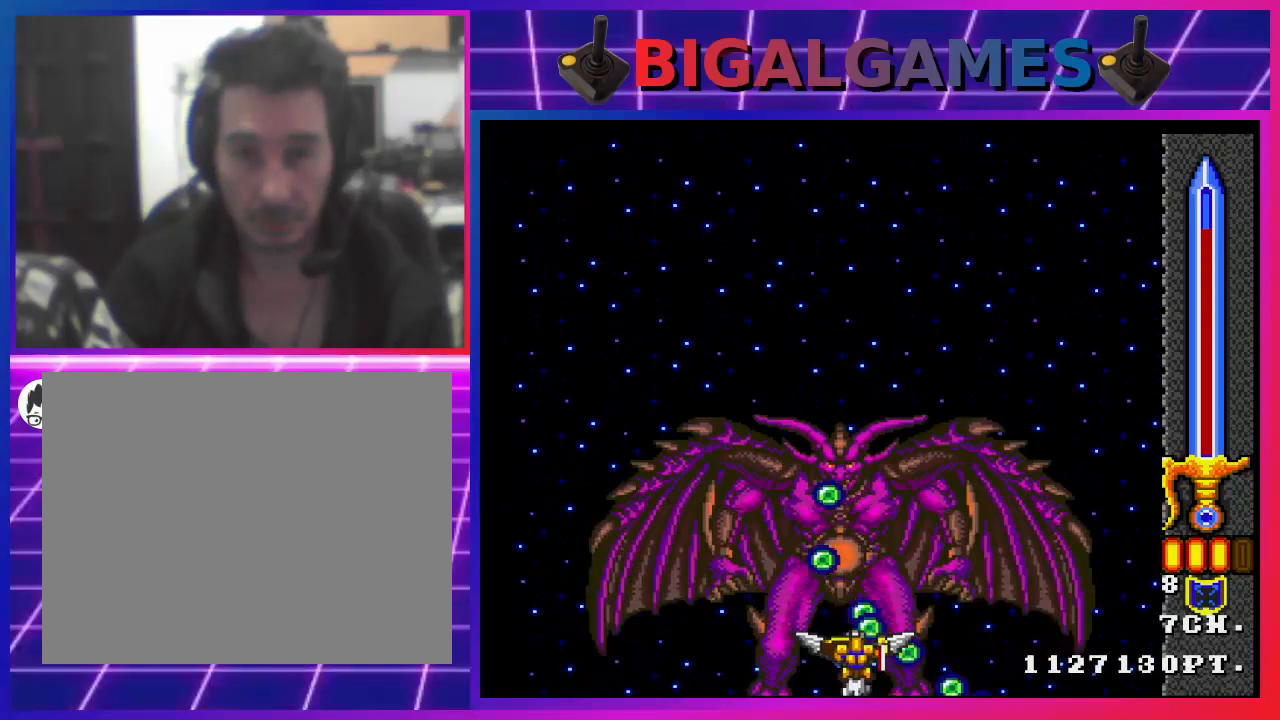
{"buttons": ["CROSS"], "left_stick": "center", "right_stick": "center", "events": [[100, "DPAD_LEFT", "up"], [200, "CIRCLE", "down"], [333, "CIRCLE", "up"]]}
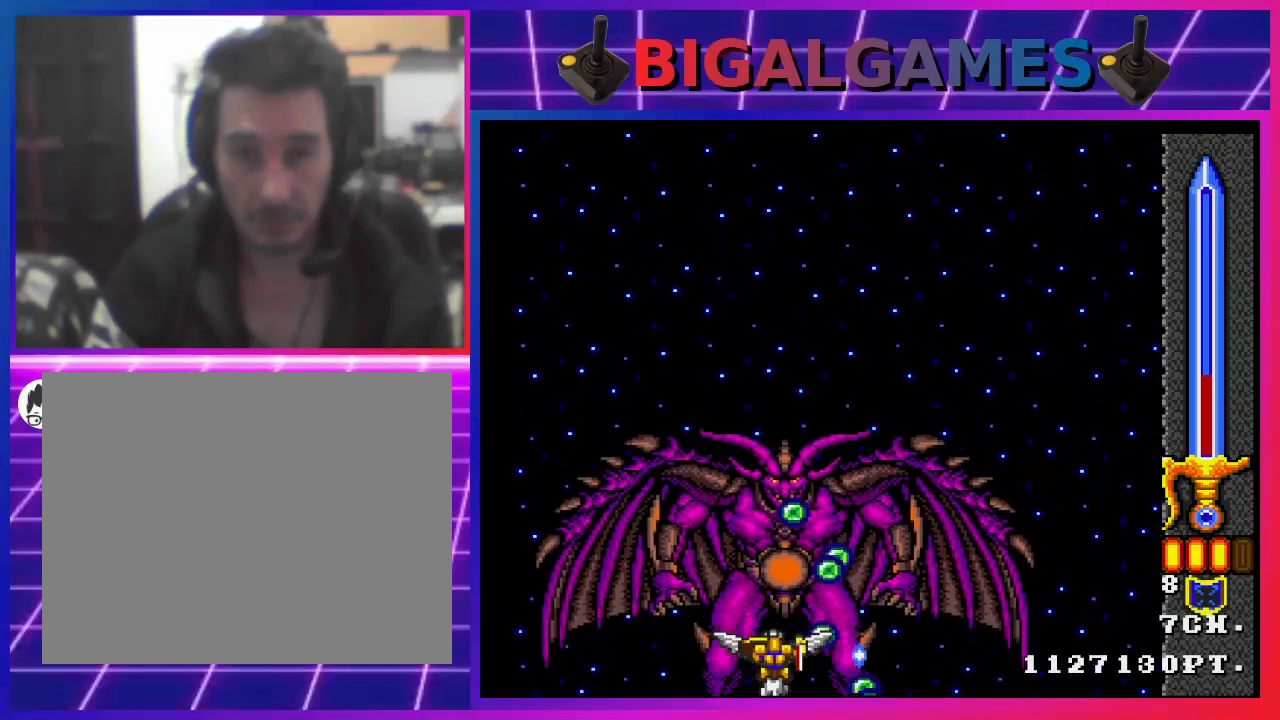
{"buttons": ["CROSS"], "left_stick": "center", "right_stick": "center", "events": [[167, "DPAD_LEFT", "down"], [333, "DPAD_LEFT", "up"]]}
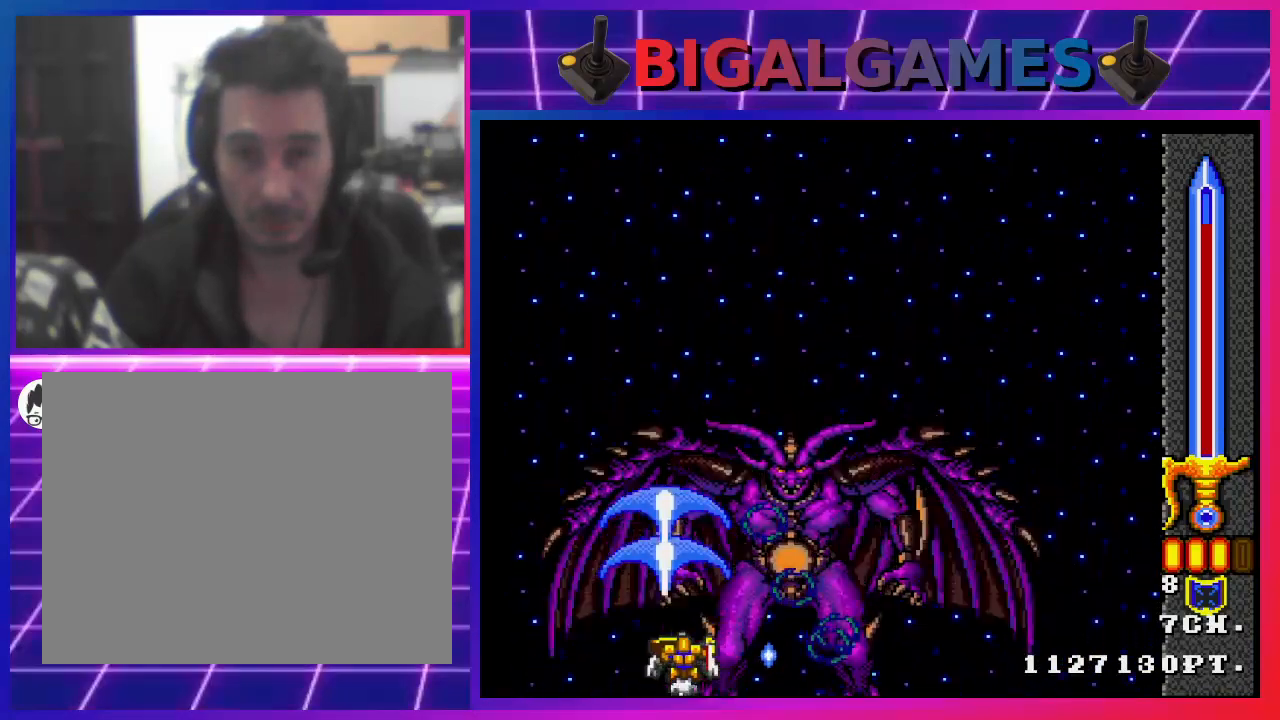
{"buttons": ["CROSS"], "left_stick": "center", "right_stick": "center", "events": [[167, "CIRCLE", "down"], [267, "CIRCLE", "up"]]}
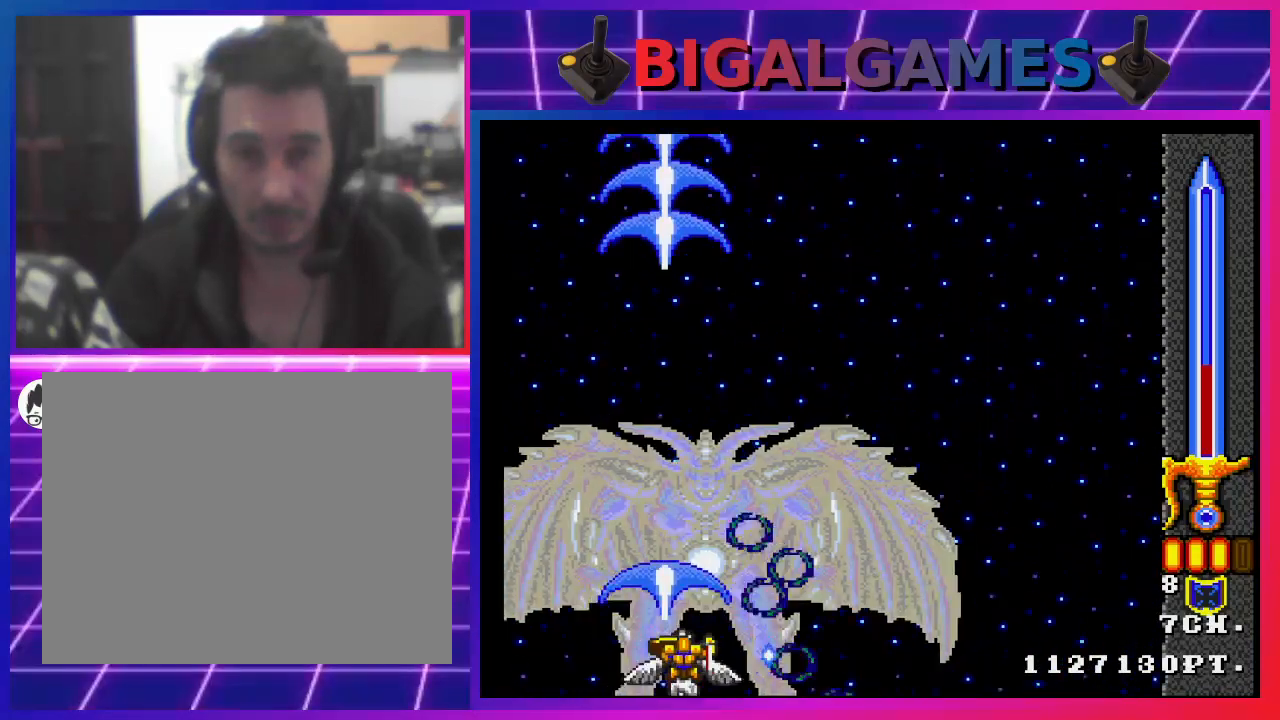
{"buttons": ["CROSS"], "left_stick": "center", "right_stick": "center", "events": [[67, "DPAD_RIGHT", "down"], [500, "DPAD_RIGHT", "up"]]}
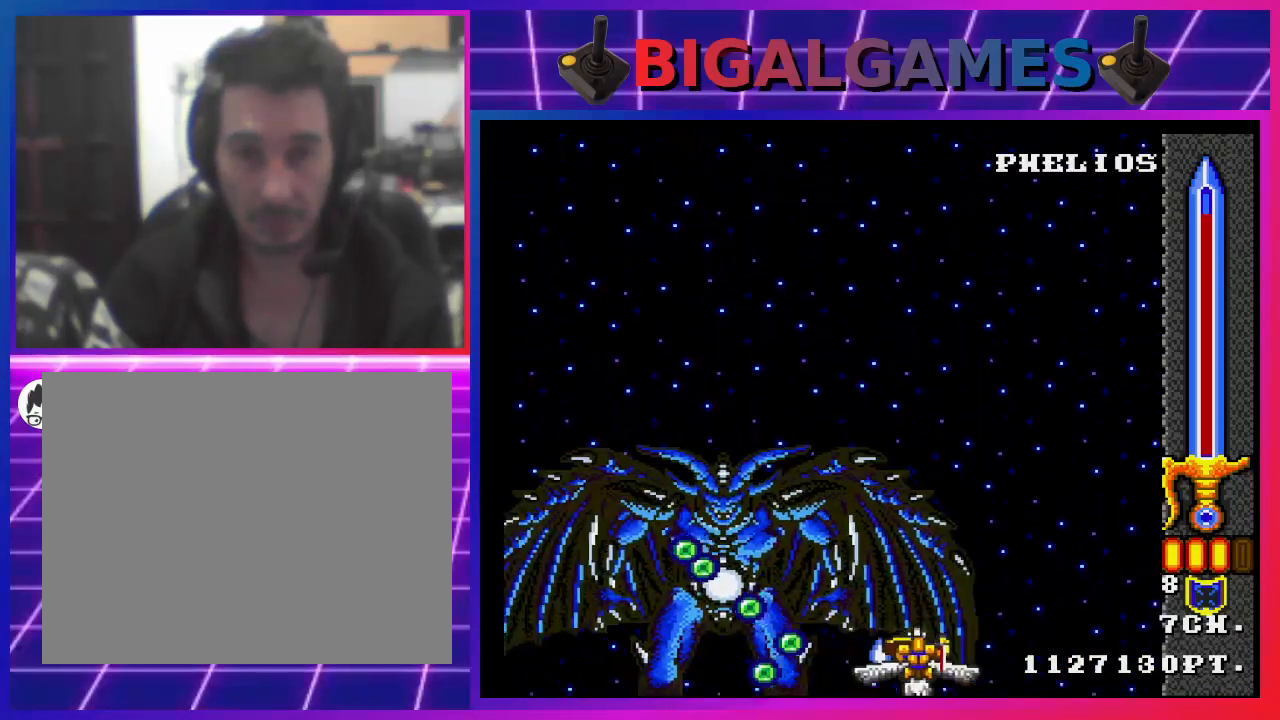
{"buttons": ["CROSS"], "left_stick": "center", "right_stick": "center", "events": [[133, "DPAD_LEFT", "down"], [200, "CIRCLE", "down"], [300, "DPAD_LEFT", "up"], [333, "CIRCLE", "up"]]}
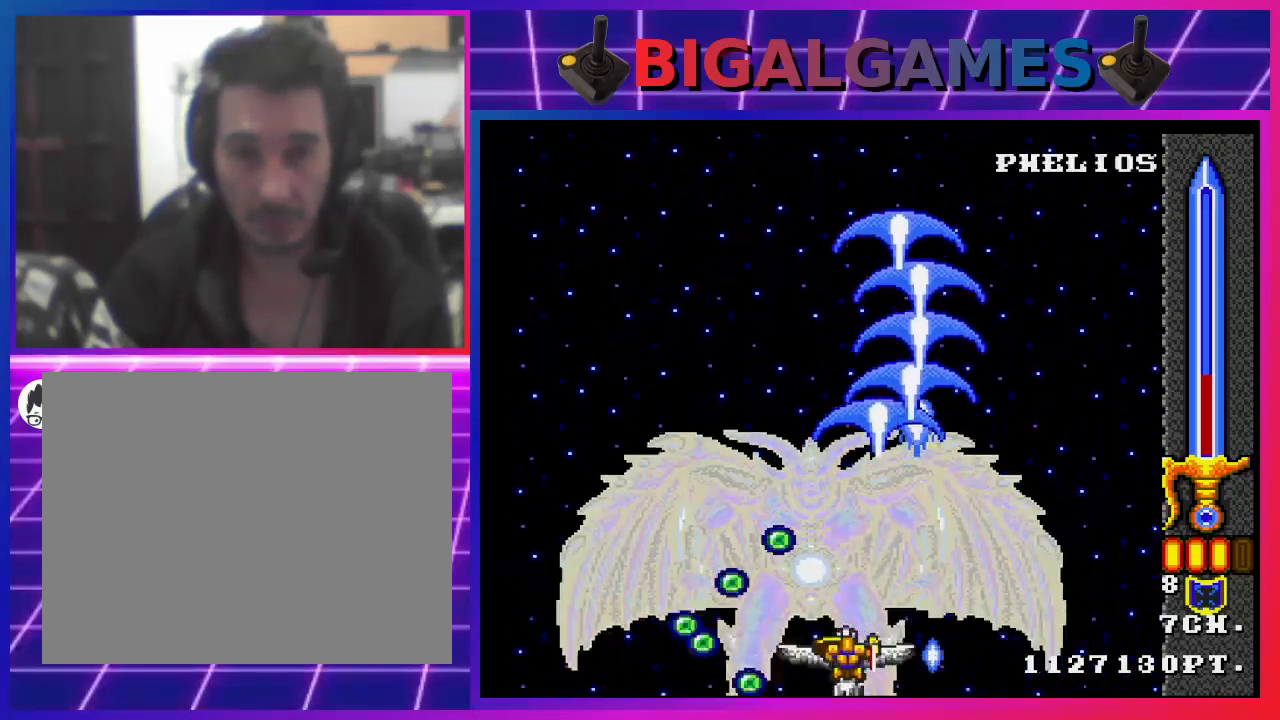
{"buttons": ["CROSS"], "left_stick": "center", "right_stick": "center", "events": [[100, "DPAD_RIGHT", "down"], [167, "DPAD_RIGHT", "up"], [300, "CIRCLE", "down"], [333, "DPAD_RIGHT", "down"], [367, "CIRCLE", "up"], [467, "DPAD_RIGHT", "up"]]}
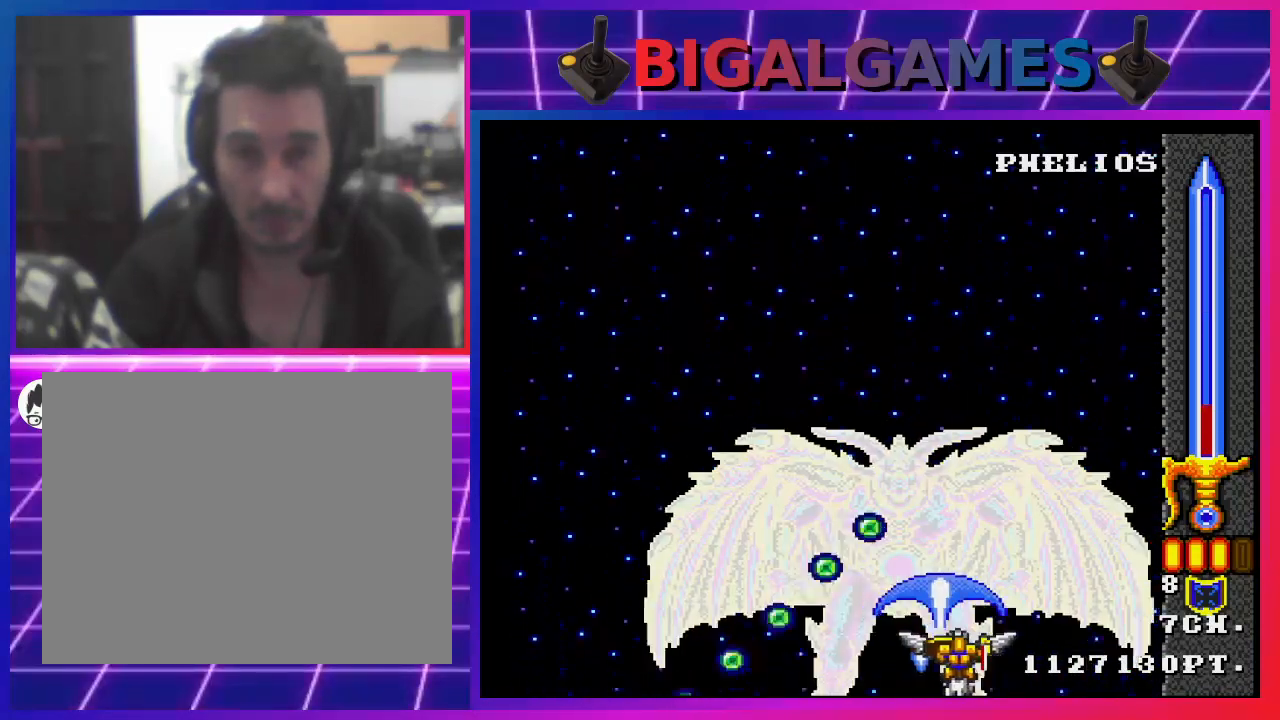
{"buttons": ["CROSS"], "left_stick": "center", "right_stick": "center", "events": [[233, "DPAD_RIGHT", "down"], [367, "DPAD_RIGHT", "up"]]}
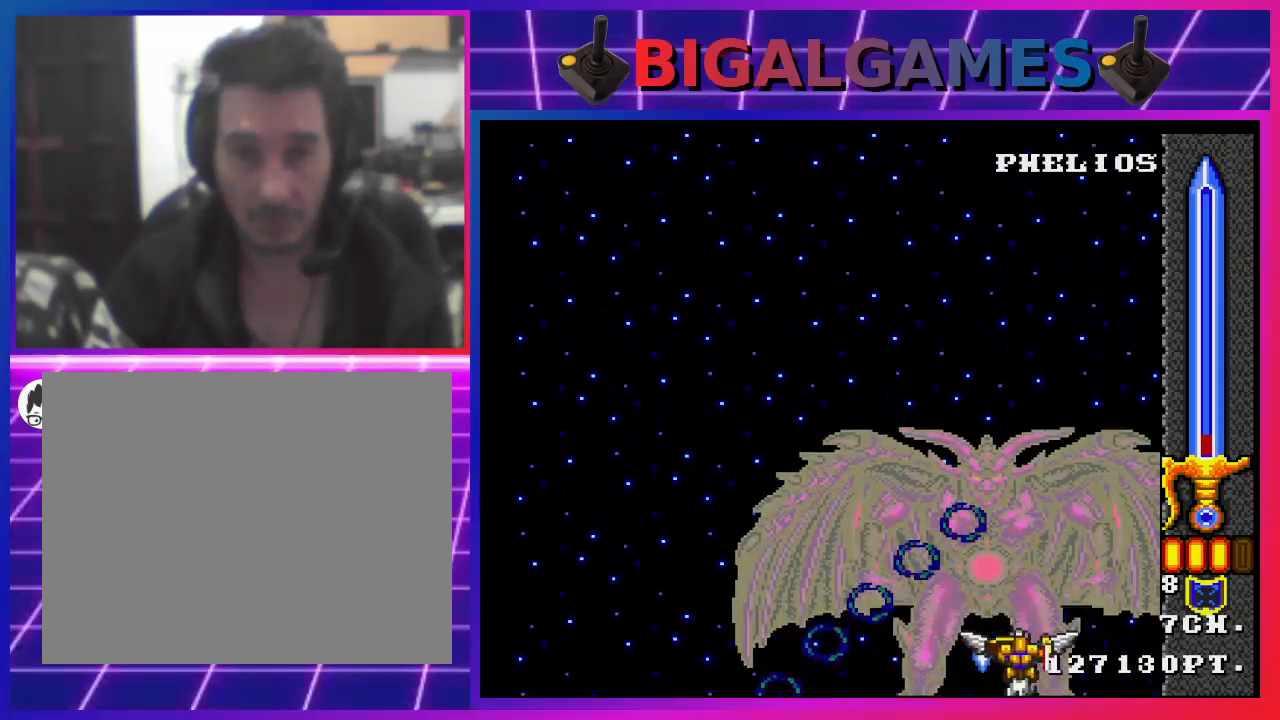
{"buttons": ["CROSS", "DPAD_RIGHT"], "left_stick": "center", "right_stick": "center", "events": [[67, "DPAD_RIGHT", "down"], [167, "DPAD_RIGHT", "up"], [400, "CIRCLE", "down"], [400, "DPAD_RIGHT", "down"], [467, "CIRCLE", "up"]]}
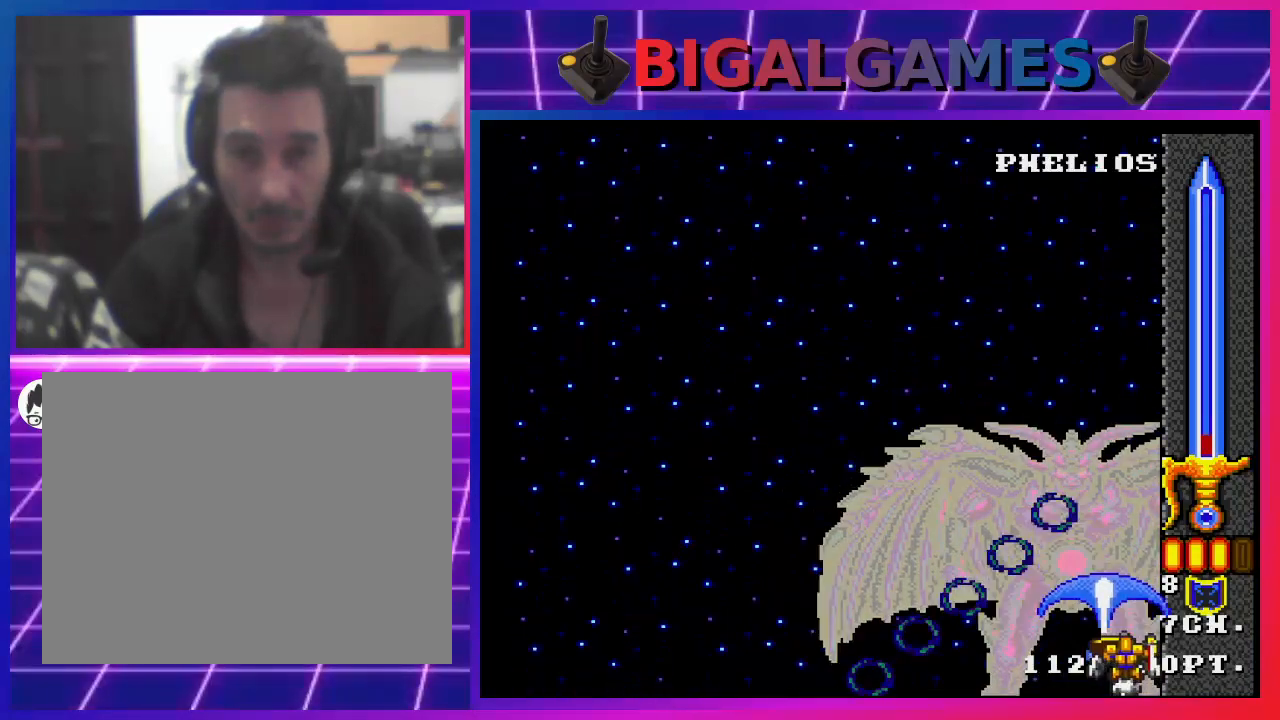
{"buttons": ["CROSS", "DPAD_RIGHT"], "left_stick": "center", "right_stick": "center", "events": [[33, "DPAD_RIGHT", "up"], [500, "DPAD_RIGHT", "down"]]}
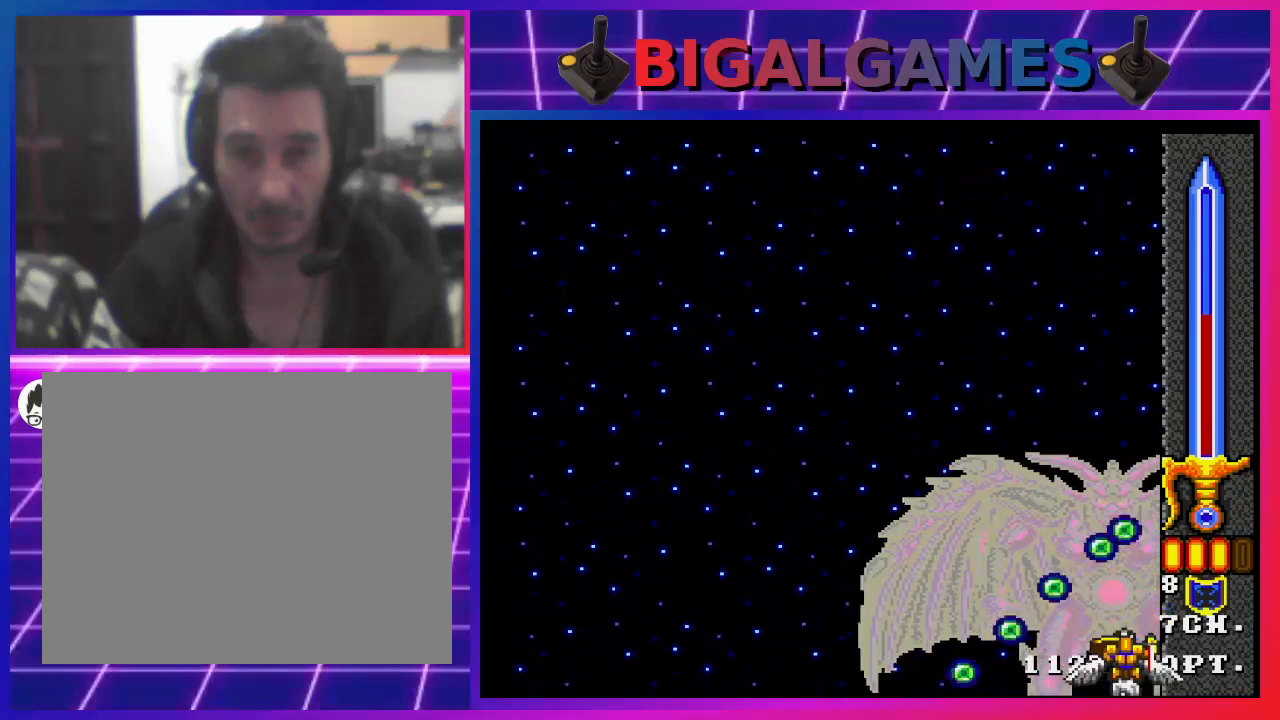
{"buttons": ["CROSS"], "left_stick": "center", "right_stick": "center", "events": [[167, "DPAD_RIGHT", "up"], [267, "CIRCLE", "down"], [333, "CIRCLE", "up"]]}
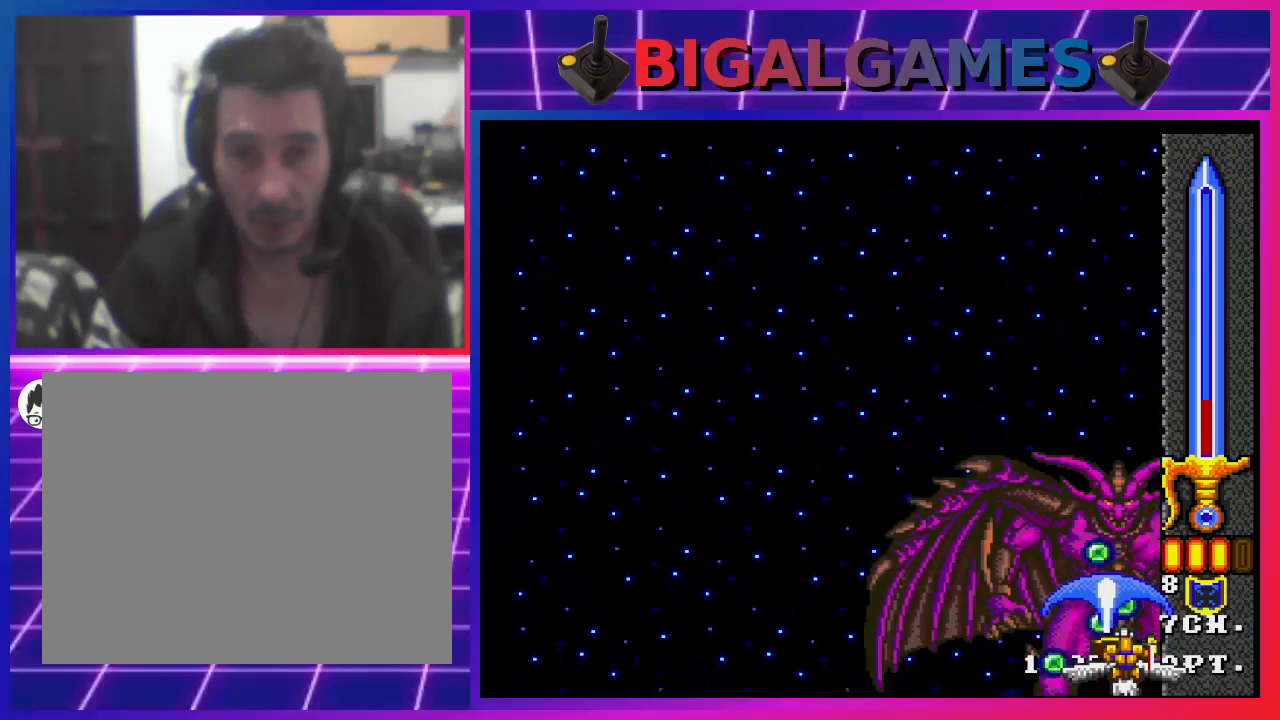
{"buttons": ["CROSS"], "left_stick": "center", "right_stick": "center", "events": [[67, "DPAD_LEFT", "down"], [333, "DPAD_LEFT", "up"]]}
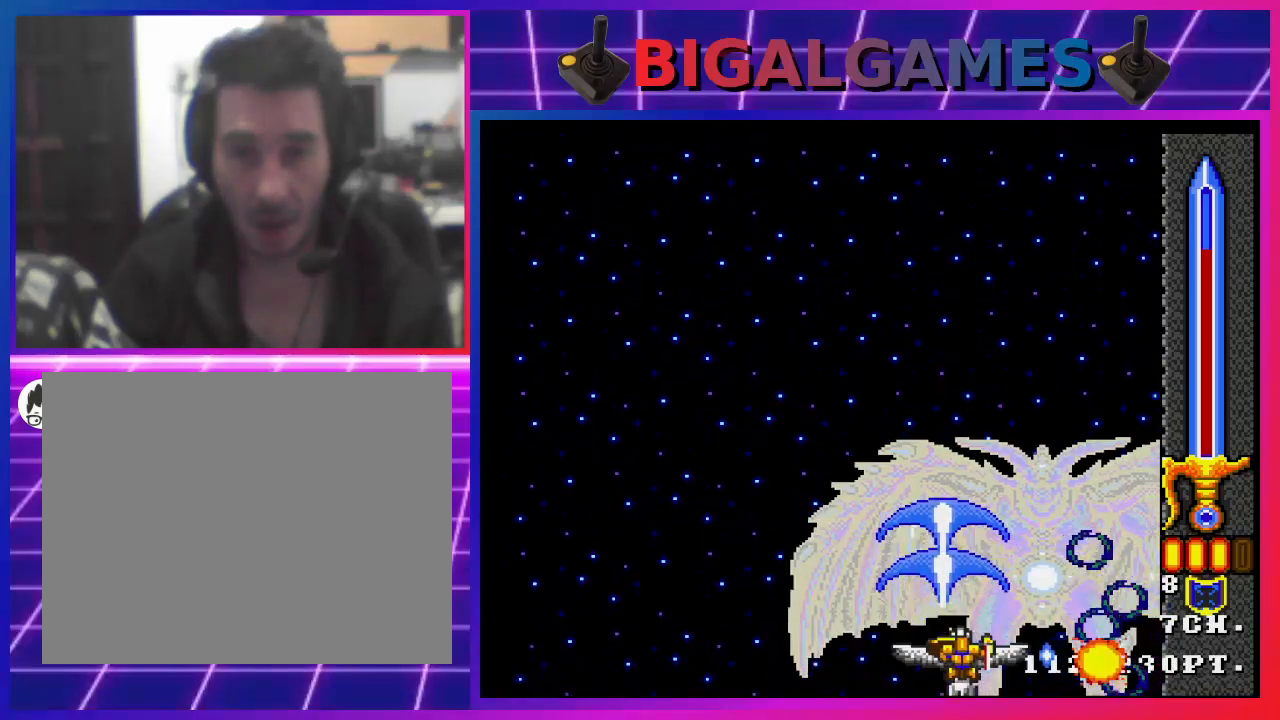
{"buttons": ["CROSS", "DPAD_LEFT"], "left_stick": "center", "right_stick": "center", "events": [[500, "DPAD_LEFT", "down"]]}
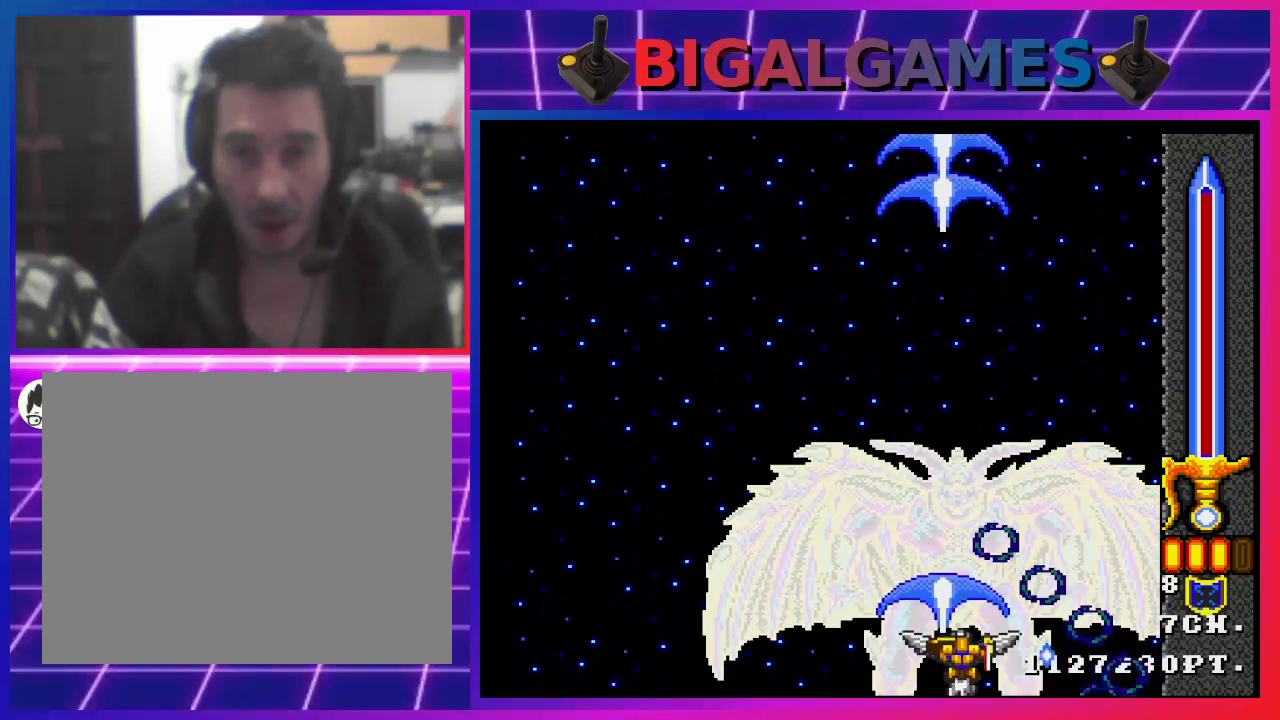
{"buttons": ["CROSS"], "left_stick": "center", "right_stick": "center", "events": [[33, "CIRCLE", "down"], [133, "CIRCLE", "up"], [167, "DPAD_LEFT", "up"]]}
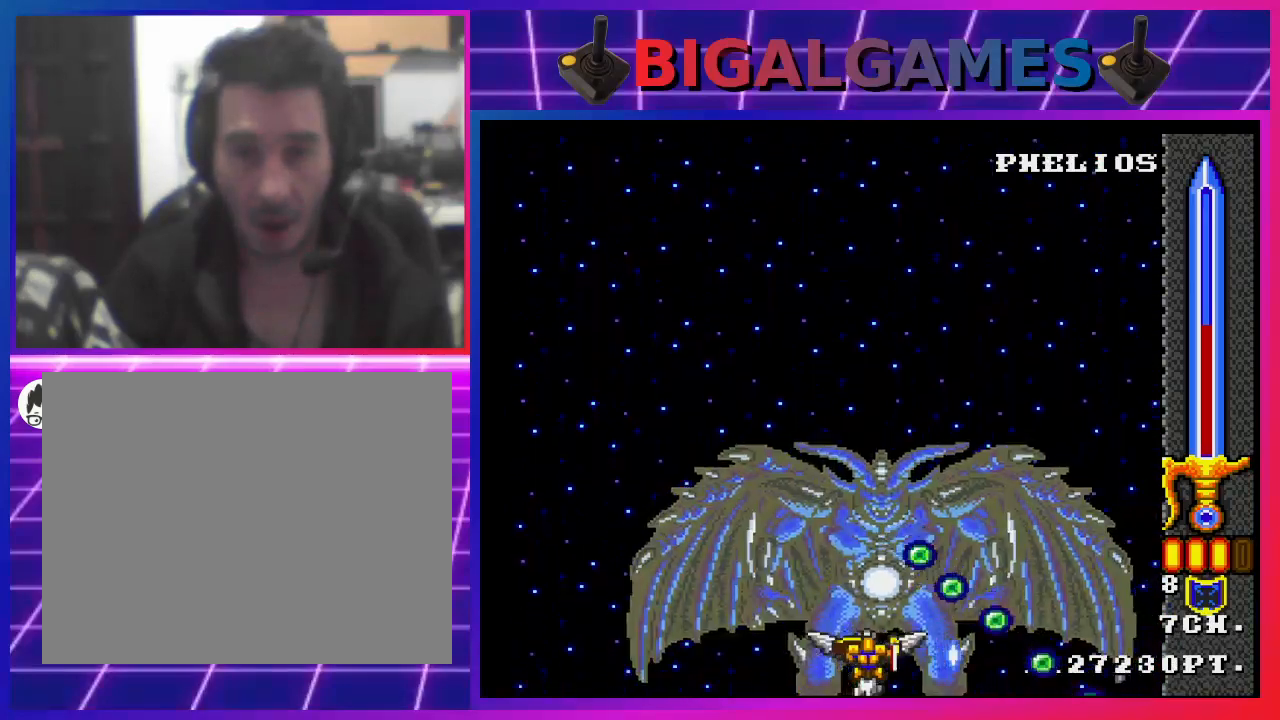
{"buttons": ["CROSS"], "left_stick": "center", "right_stick": "center", "events": [[200, "DPAD_LEFT", "down"], [467, "DPAD_LEFT", "up"]]}
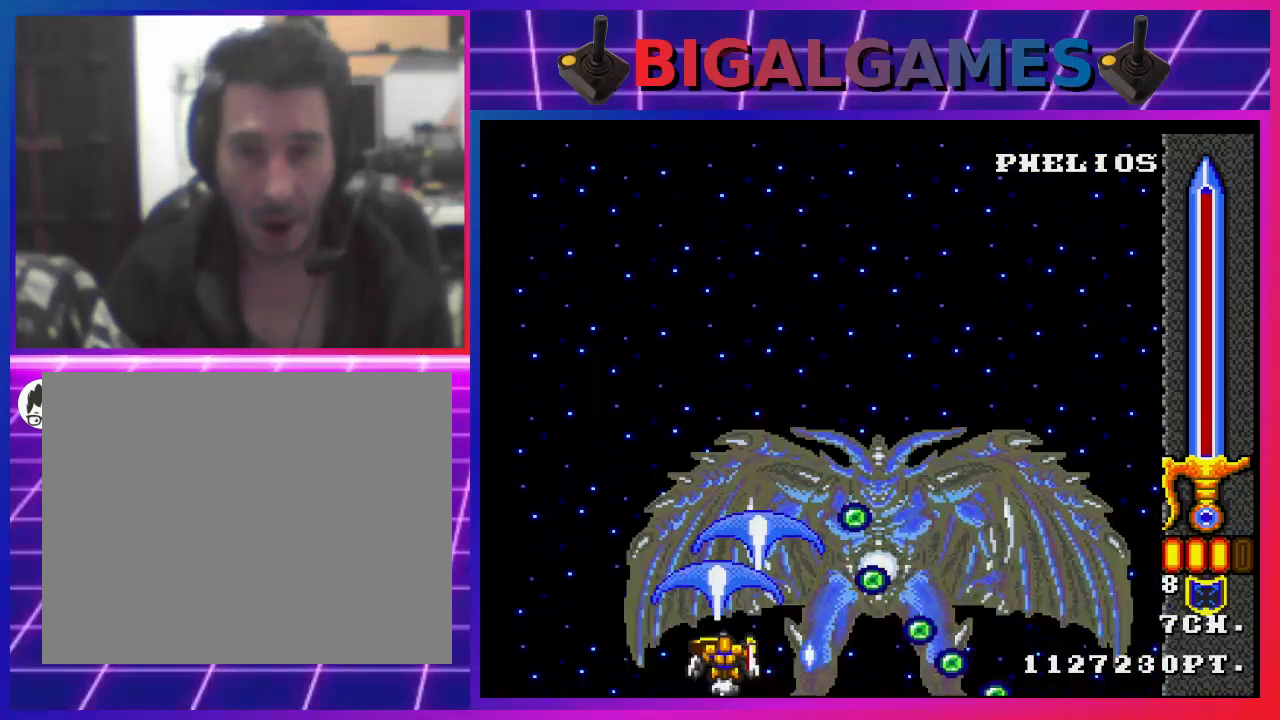
{"buttons": ["CROSS"], "left_stick": "center", "right_stick": "center", "events": [[167, "CIRCLE", "down"], [300, "CIRCLE", "up"]]}
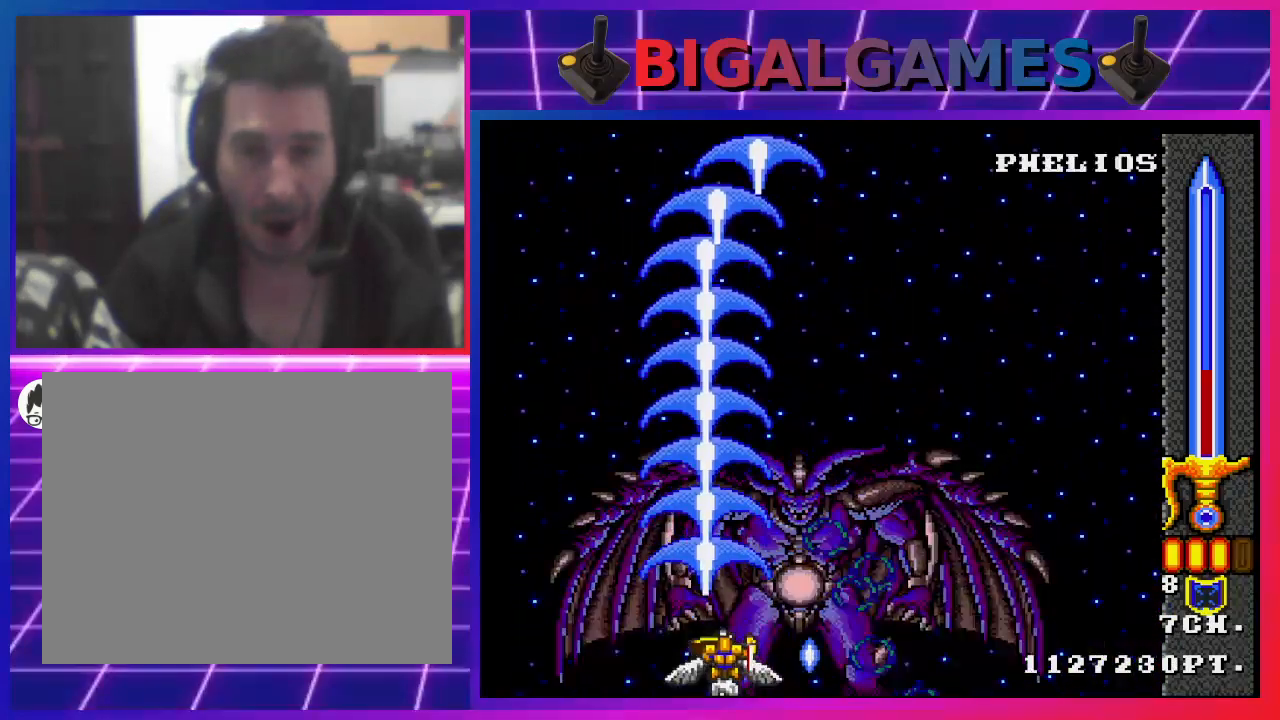
{"buttons": ["CROSS", "DPAD_LEFT"], "left_stick": "center", "right_stick": "center", "events": [[433, "DPAD_LEFT", "down"]]}
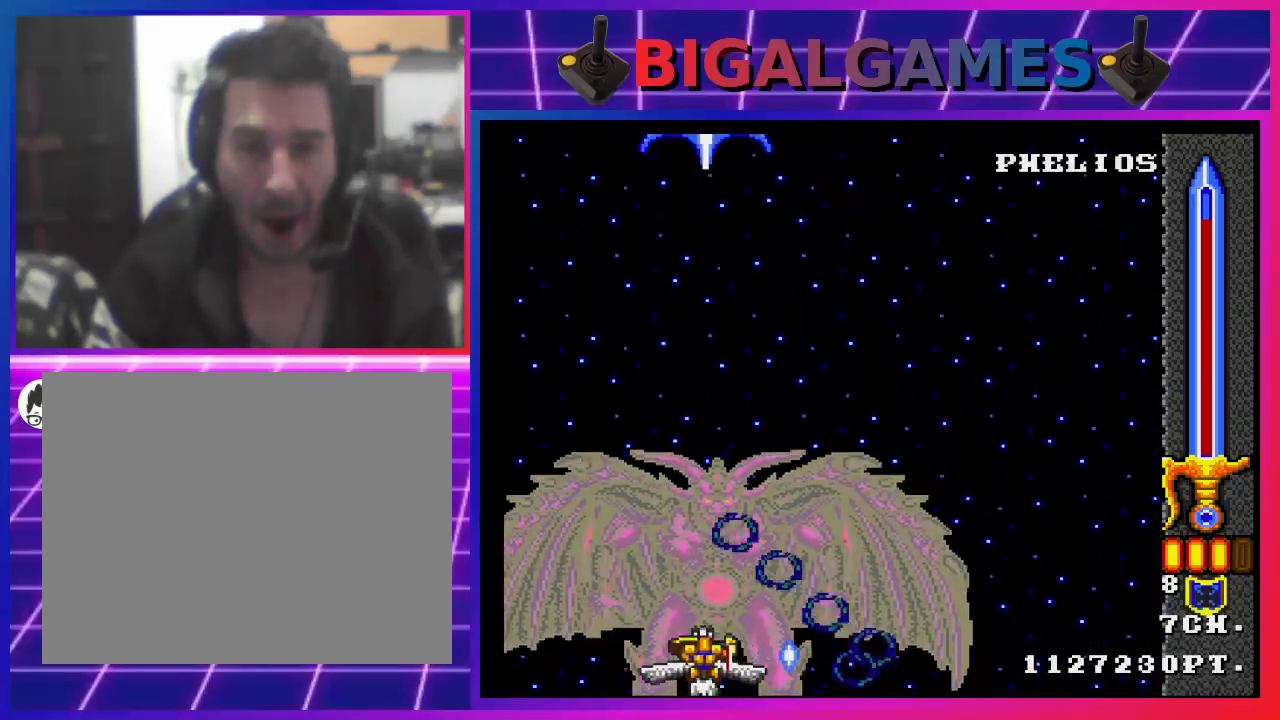
{"buttons": ["CROSS", "DPAD_LEFT"], "left_stick": "center", "right_stick": "center", "events": [[33, "CIRCLE", "down"], [33, "DPAD_LEFT", "up"], [133, "CIRCLE", "up"], [500, "DPAD_LEFT", "down"]]}
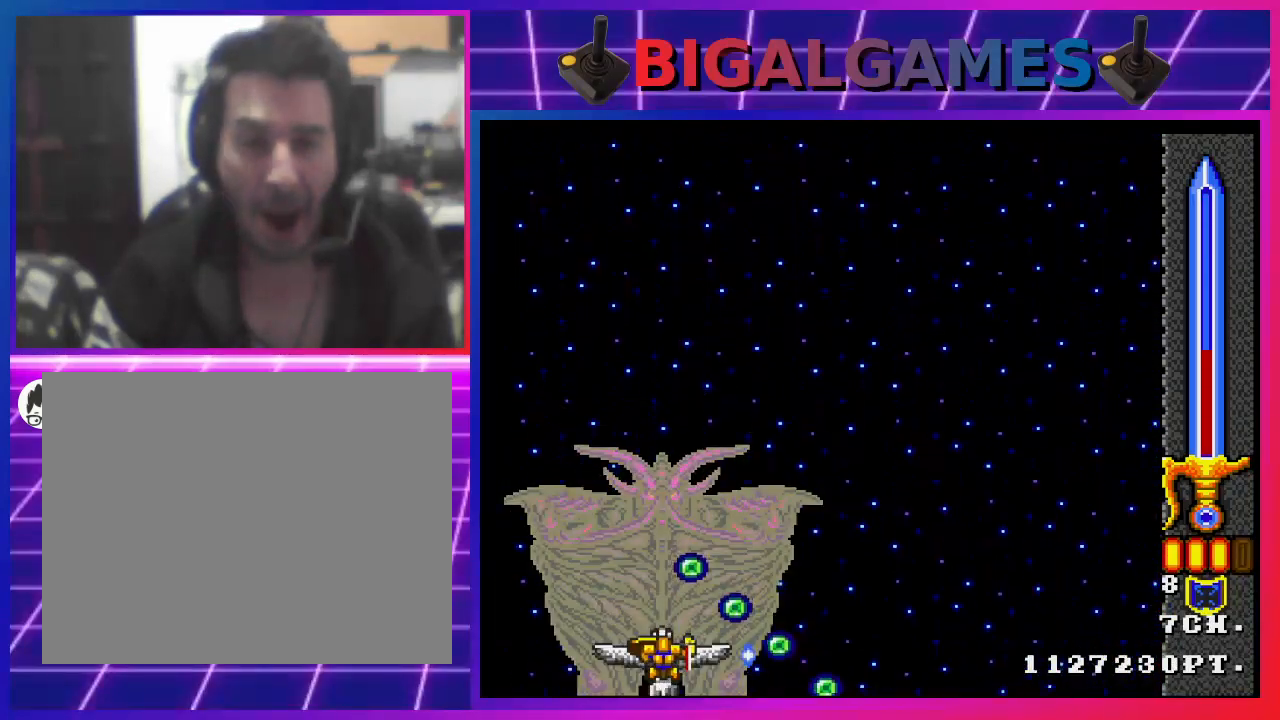
{"buttons": ["CROSS"], "left_stick": "center", "right_stick": "center", "events": [[200, "DPAD_LEFT", "up"]]}
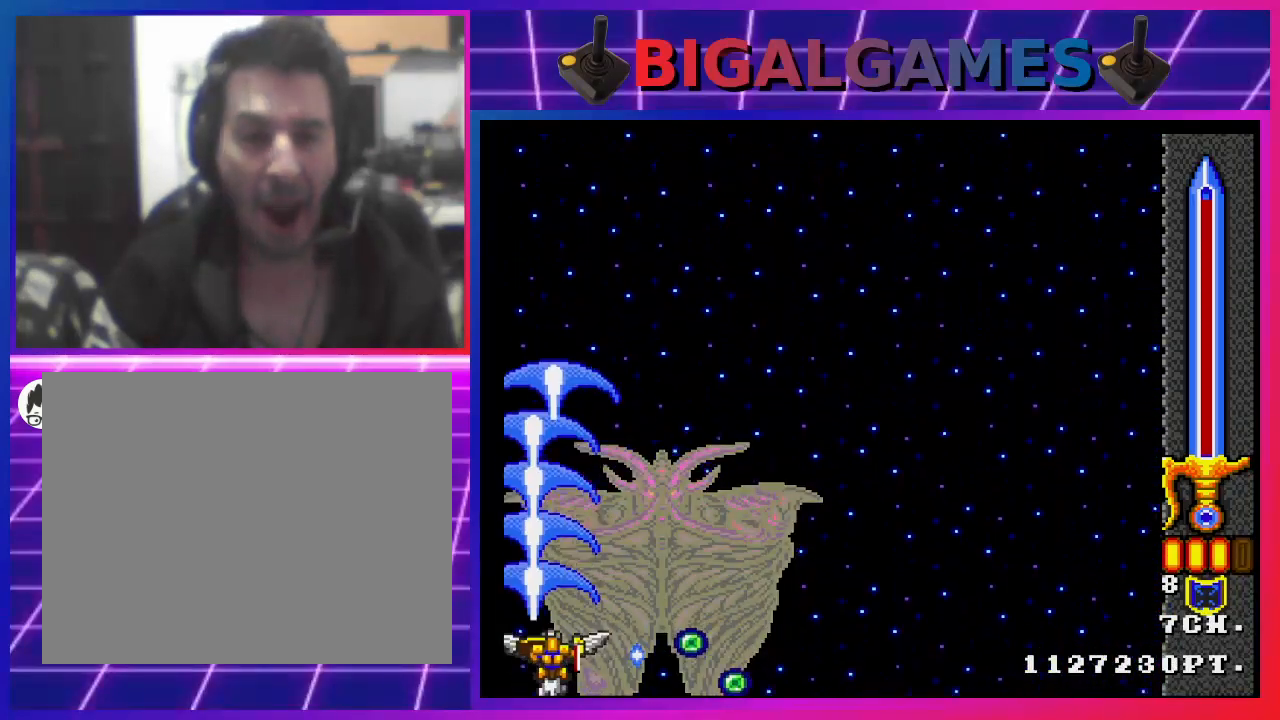
{"buttons": ["CROSS", "DPAD_UP"], "left_stick": "center", "right_stick": "center", "events": [[367, "DPAD_UP", "down"]]}
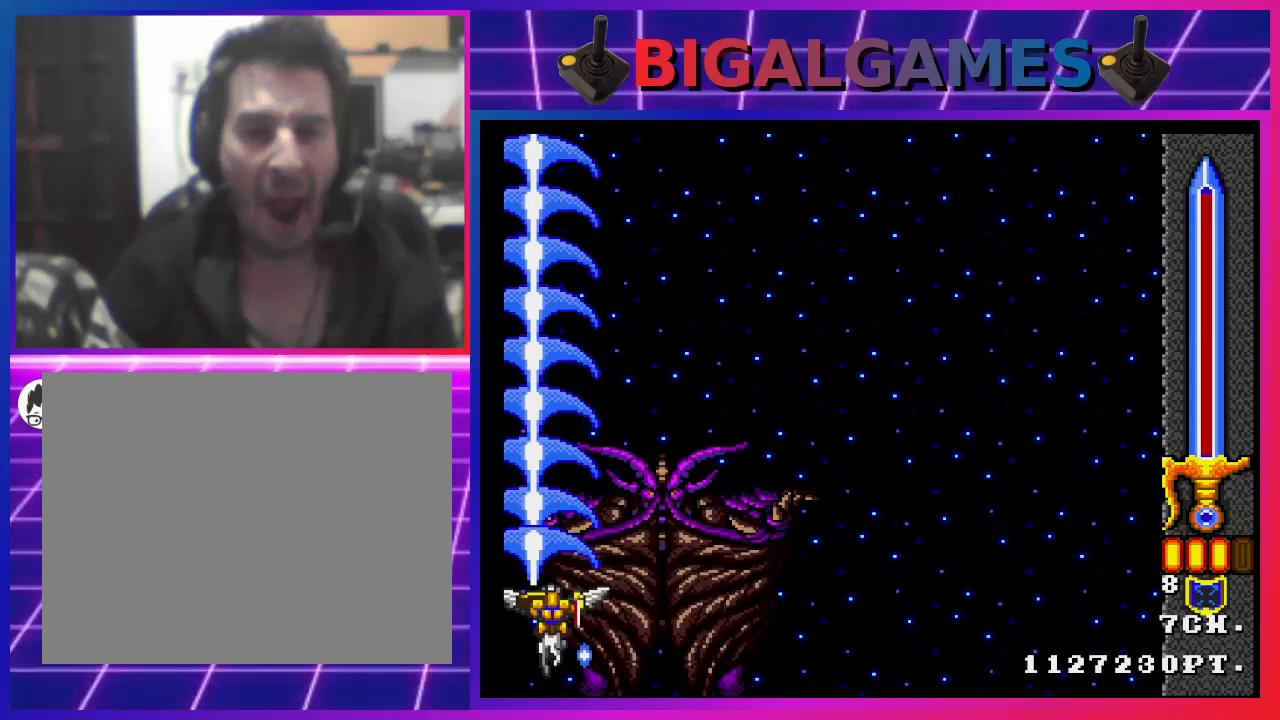
{"buttons": ["CROSS"], "left_stick": "center", "right_stick": "center", "events": [[67, "DPAD_UP", "up"], [167, "DPAD_RIGHT", "down"], [367, "DPAD_DOWN", "down"], [467, "DPAD_DOWN", "up"], [467, "DPAD_RIGHT", "up"]]}